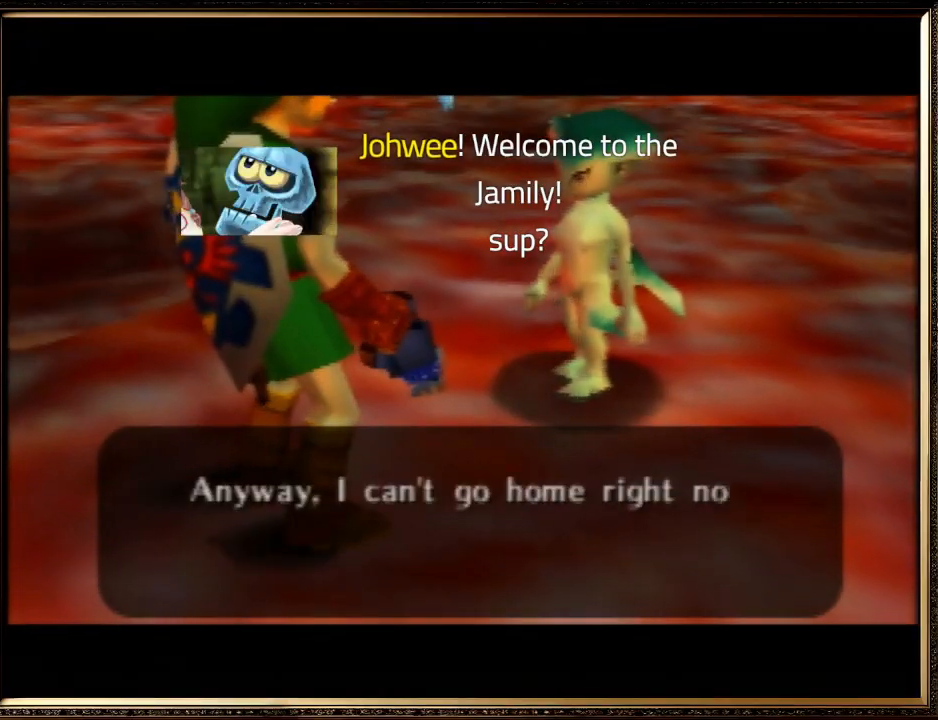
Gameplay with a controller (Nintendo layout); each line is a JSON object with the inputs held at the frame after it. "events" lists button and stick changes between this image and that frame as [ms after this image, input, new state], when the widget could be followed in between. Not read: L1 L3 R3.
{"buttons": ["A", "B"], "left_stick": "center", "events": [[33, "A", "down"], [67, "B", "down"], [133, "B", "up"], [167, "A", "up"], [233, "A", "down"], [233, "B", "down"], [333, "A", "up"], [333, "B", "up"], [433, "A", "down"], [433, "B", "down"]]}
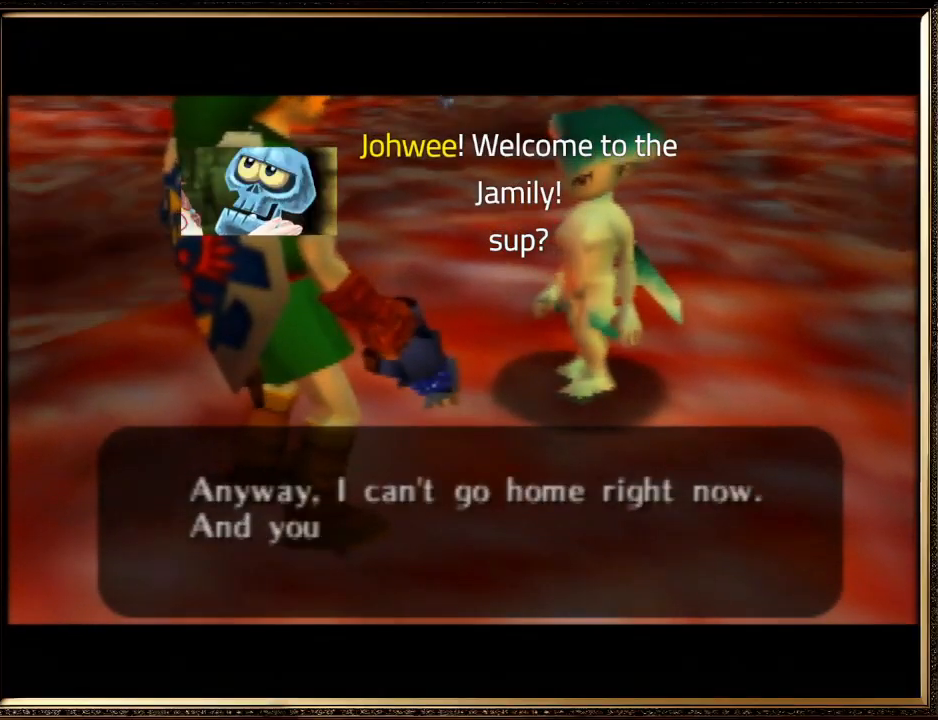
{"buttons": ["A"], "left_stick": "center", "events": [[67, "B", "up"], [133, "B", "down"], [233, "B", "up"], [267, "A", "up"], [333, "A", "down"], [333, "B", "down"], [433, "B", "up"], [467, "A", "up"], [500, "A", "down"]]}
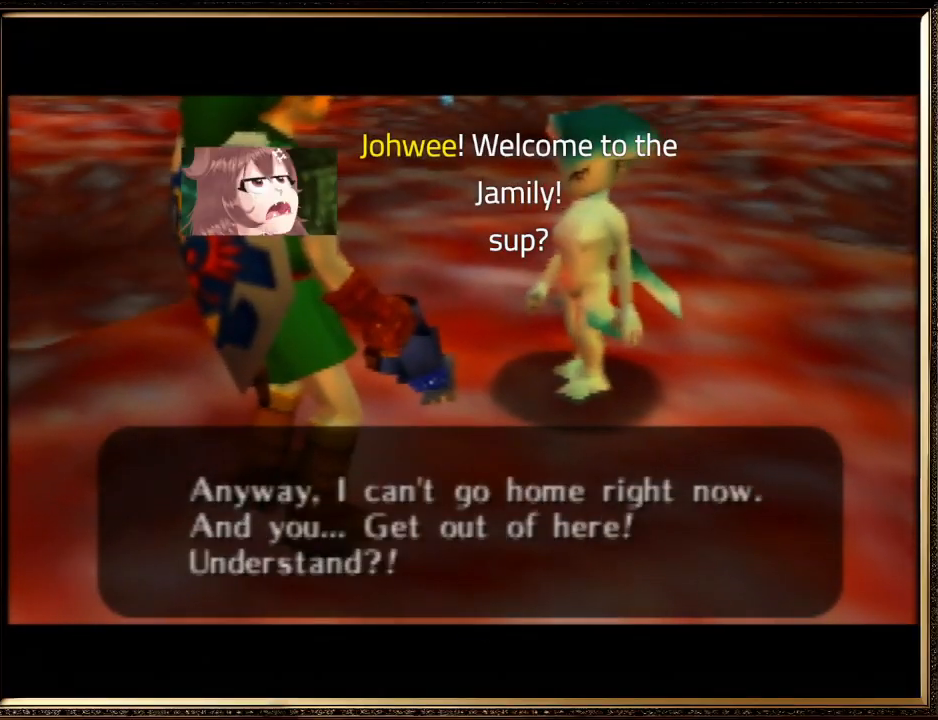
{"buttons": [], "left_stick": "center", "events": [[33, "B", "down"], [133, "A", "up"], [133, "B", "up"], [167, "A", "down"], [200, "B", "down"], [333, "A", "up"], [333, "B", "up"], [433, "A", "down"], [433, "B", "down"], [500, "A", "up"], [500, "B", "up"]]}
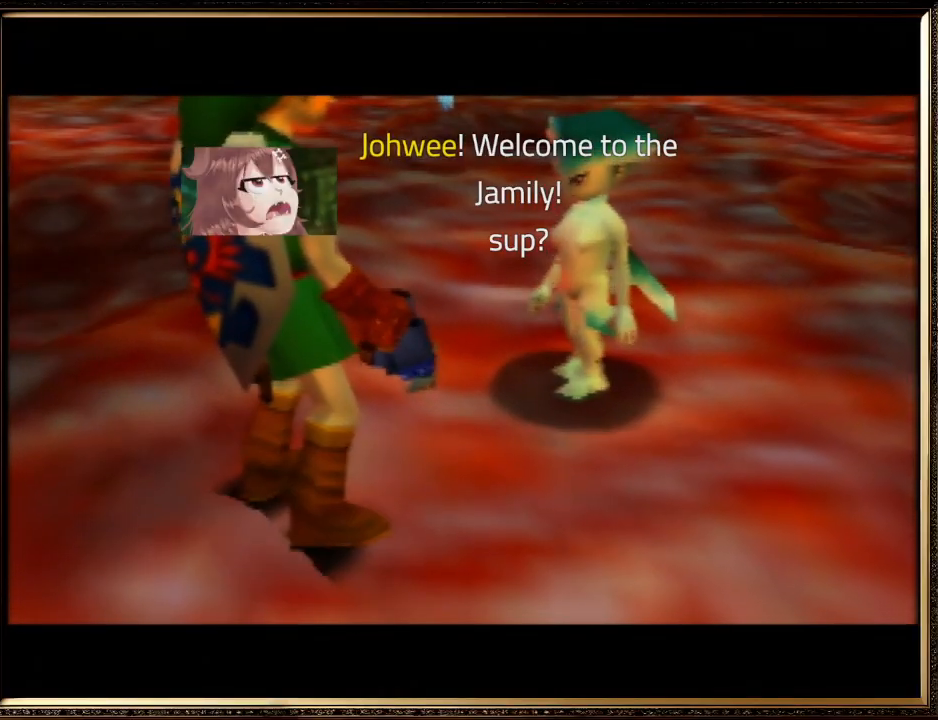
{"buttons": ["A", "B"], "left_stick": "center", "events": [[100, "A", "down"], [100, "B", "down"], [200, "A", "up"], [200, "B", "up"], [300, "A", "down"], [300, "B", "down"], [333, "A", "up"], [367, "B", "up"], [467, "A", "down"], [500, "B", "down"]]}
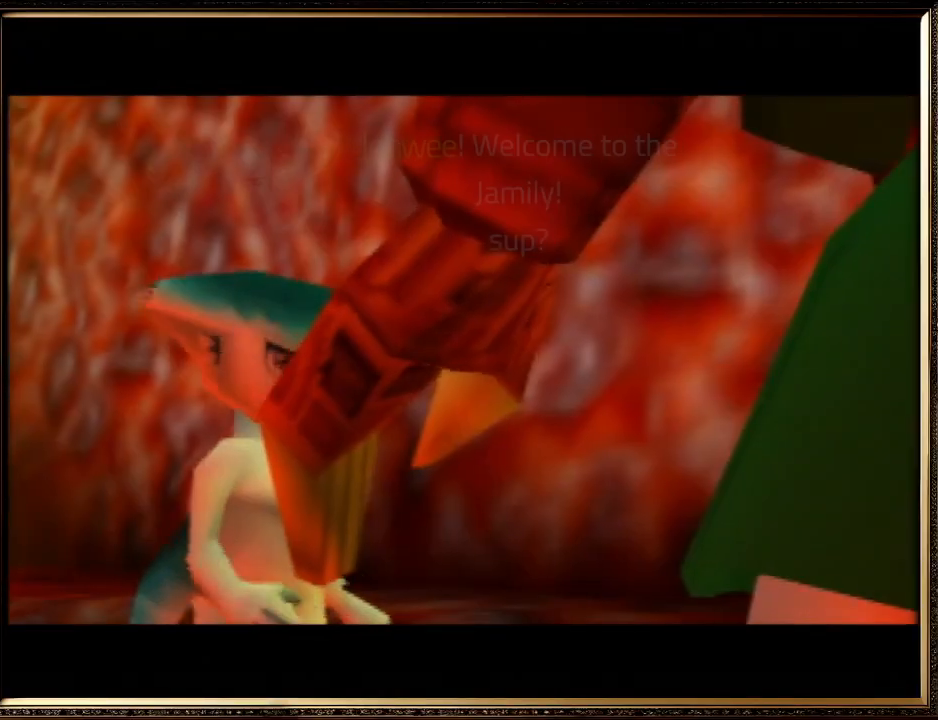
{"buttons": ["A"], "left_stick": "center", "events": [[67, "A", "up"], [67, "B", "up"], [167, "A", "down"], [167, "B", "down"], [300, "A", "up"], [300, "B", "up"], [367, "A", "down"], [367, "B", "down"], [500, "B", "up"]]}
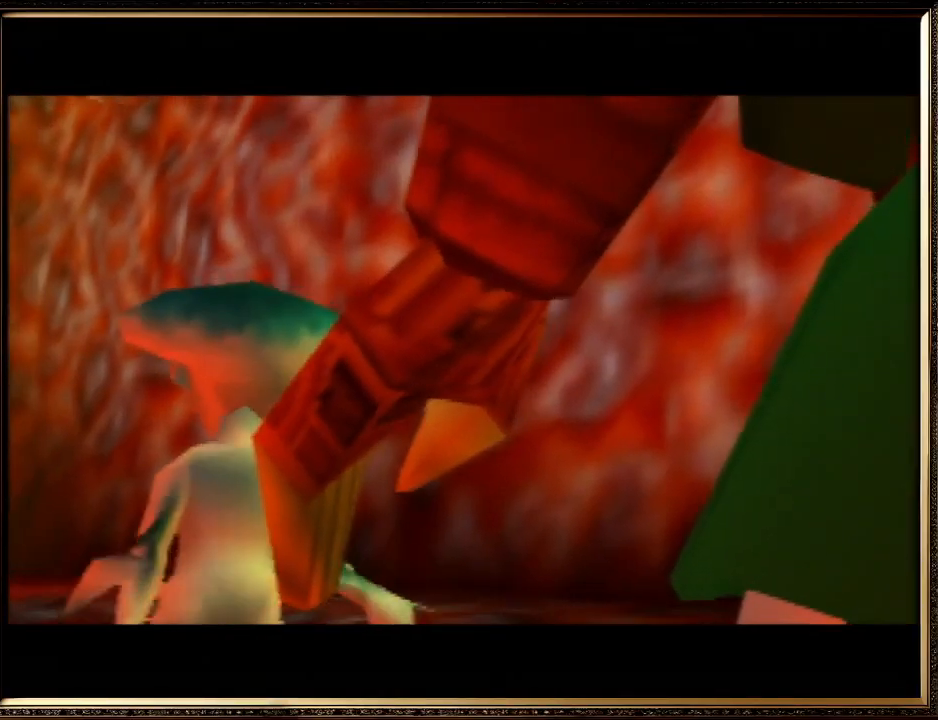
{"buttons": [], "left_stick": "center", "events": [[33, "A", "up"], [67, "A", "down"], [100, "B", "down"], [233, "A", "up"], [267, "B", "up"], [333, "A", "down"], [333, "B", "down"], [467, "A", "up"], [500, "B", "up"]]}
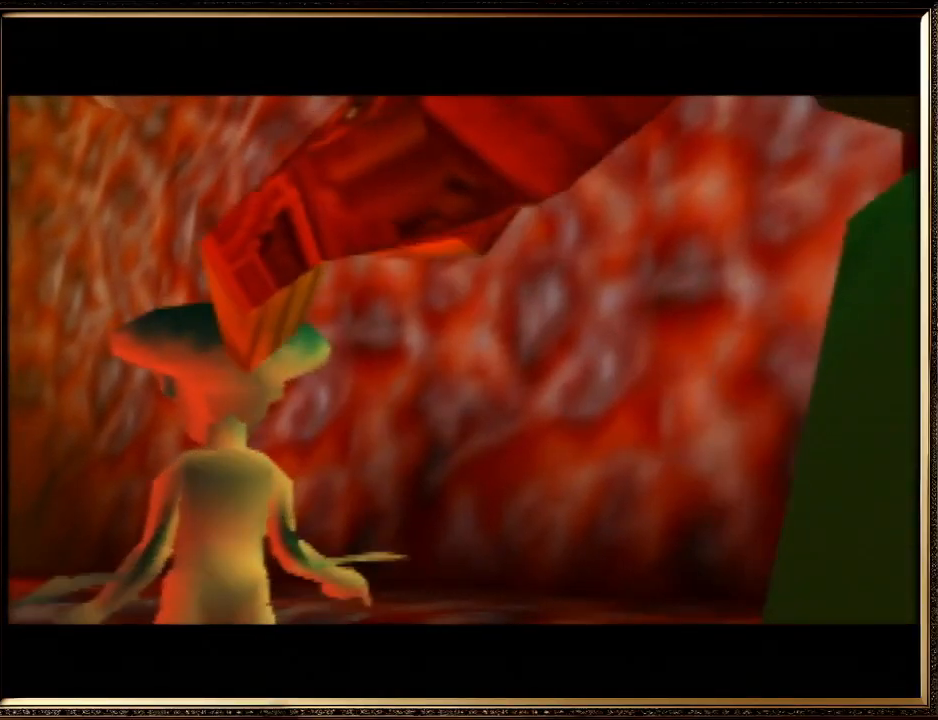
{"buttons": [], "left_stick": "center", "events": [[100, "A", "down"], [100, "B", "down"], [233, "A", "up"], [267, "B", "up"], [333, "A", "down"], [367, "B", "down"], [500, "A", "up"], [500, "B", "up"]]}
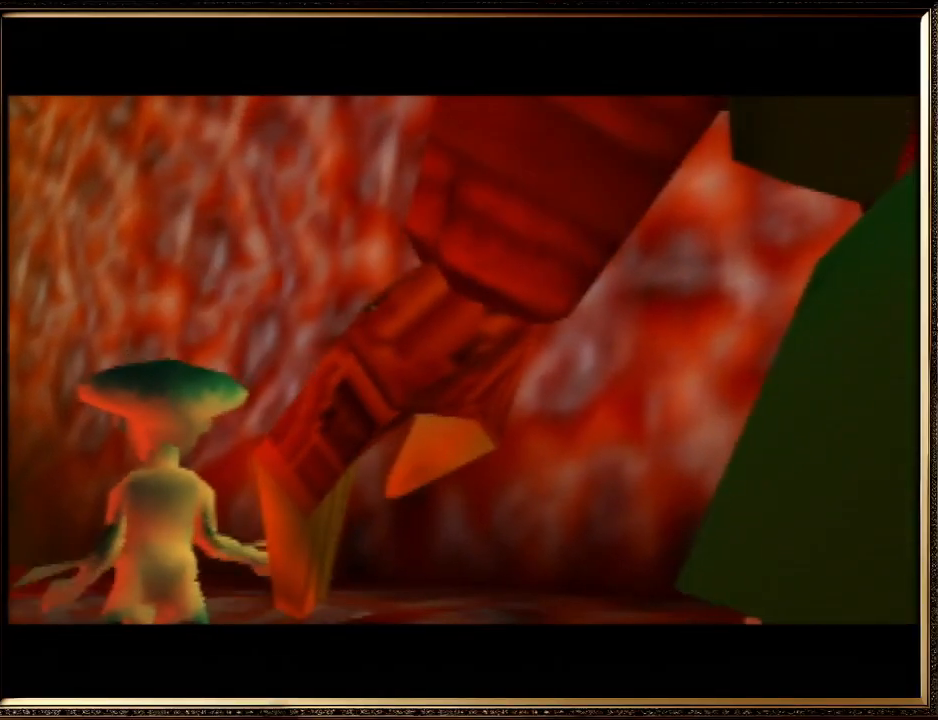
{"buttons": [], "left_stick": "center", "events": [[100, "A", "down"], [100, "B", "down"], [267, "A", "up"], [267, "B", "up"], [367, "A", "down"], [367, "B", "down"], [433, "A", "up"], [433, "B", "up"]]}
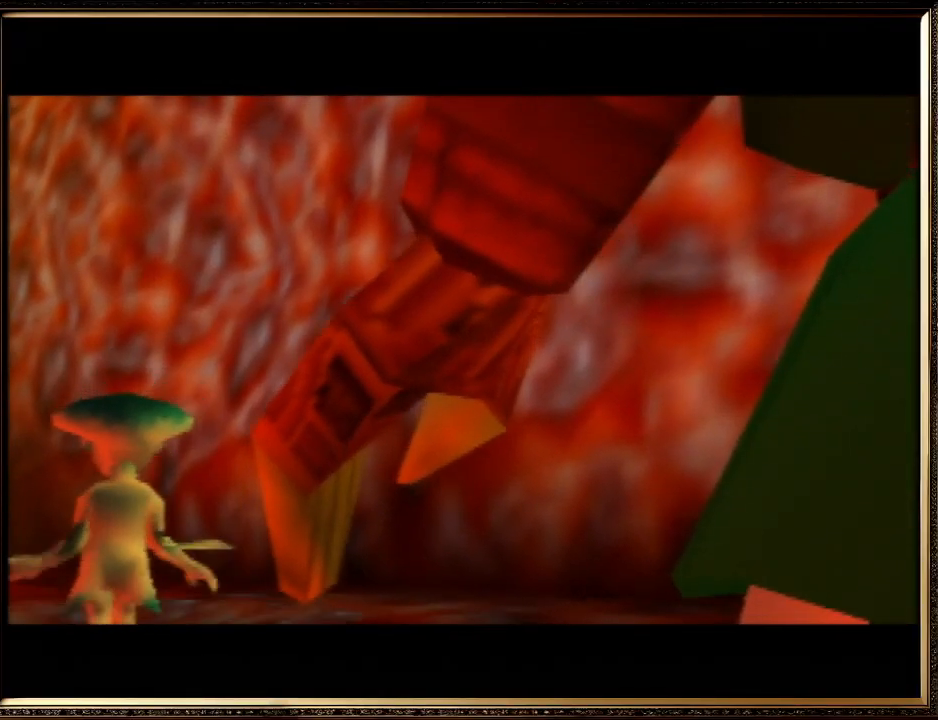
{"buttons": ["A", "B"], "left_stick": "center", "events": [[67, "A", "down"], [67, "B", "down"], [100, "A", "up"], [167, "B", "up"], [267, "A", "down"], [267, "B", "down"], [333, "B", "up"], [400, "A", "up"], [467, "A", "down"], [467, "B", "down"]]}
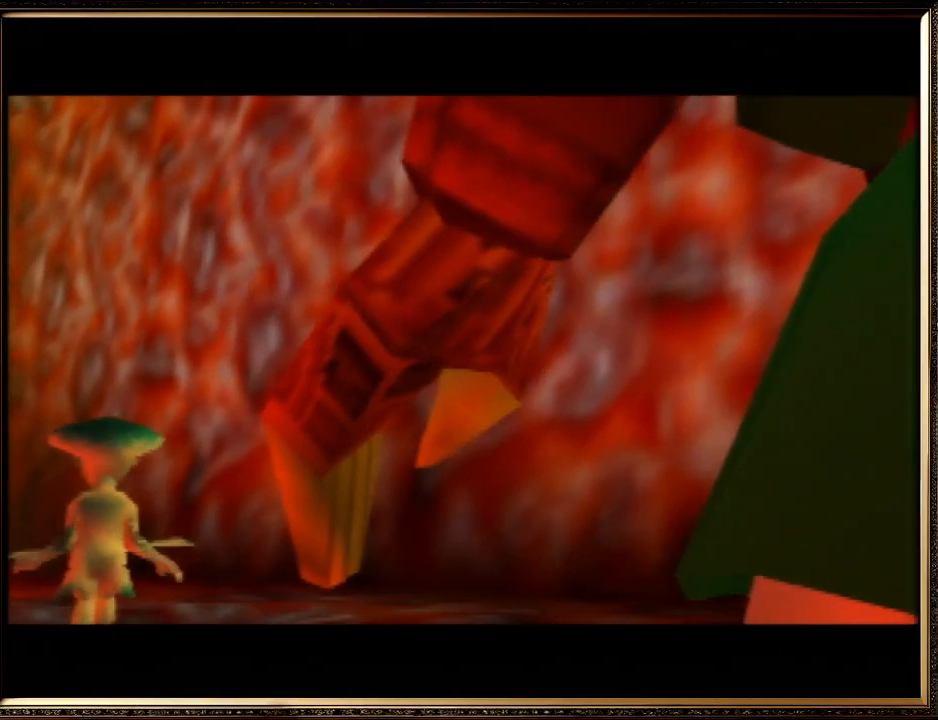
{"buttons": [], "left_stick": "center", "events": [[100, "A", "up"], [100, "B", "up"], [167, "A", "down"], [200, "B", "down"], [300, "A", "up"], [300, "B", "up"], [367, "A", "down"], [433, "A", "up"], [433, "B", "down"], [467, "B", "up"]]}
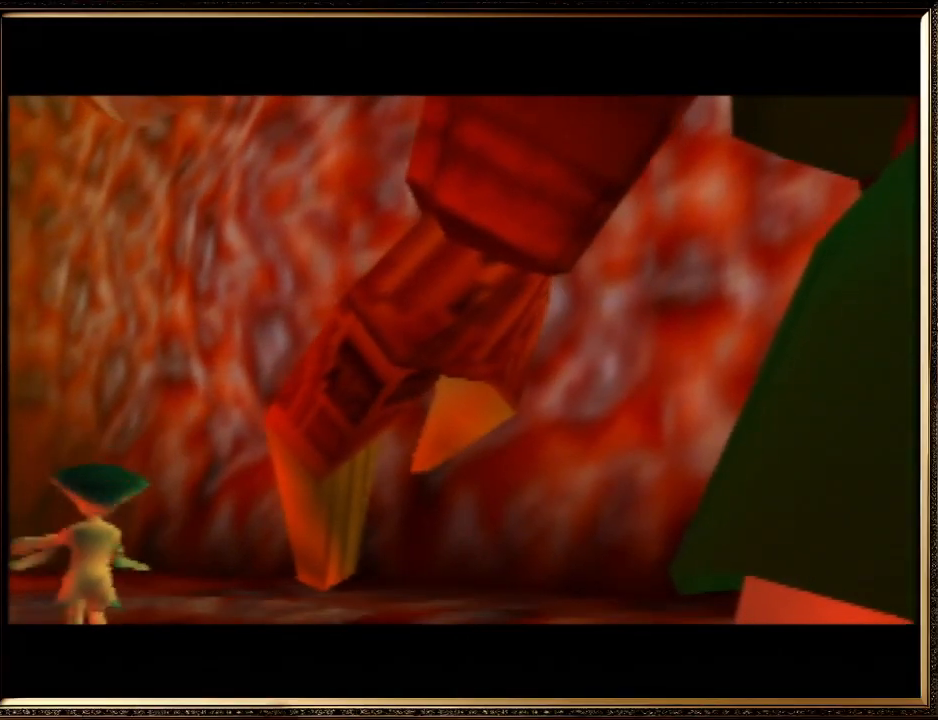
{"buttons": ["A", "B"], "left_stick": "center", "events": [[67, "A", "down"], [100, "B", "down"], [200, "A", "up"], [200, "B", "up"], [300, "A", "down"], [300, "B", "down"], [400, "A", "up"], [400, "B", "up"], [500, "A", "down"], [500, "B", "down"]]}
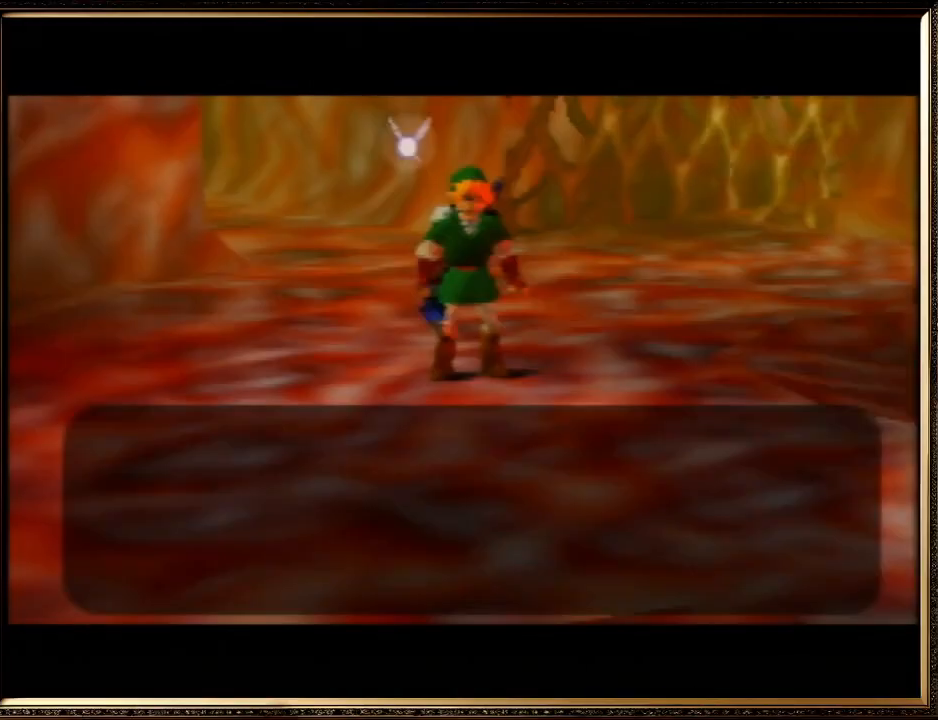
{"buttons": ["A"], "left_stick": "center", "events": [[100, "B", "up"], [133, "A", "up"], [200, "A", "down"], [200, "B", "down"], [300, "B", "up"], [333, "A", "up"], [367, "A", "down"], [367, "B", "down"], [500, "B", "up"]]}
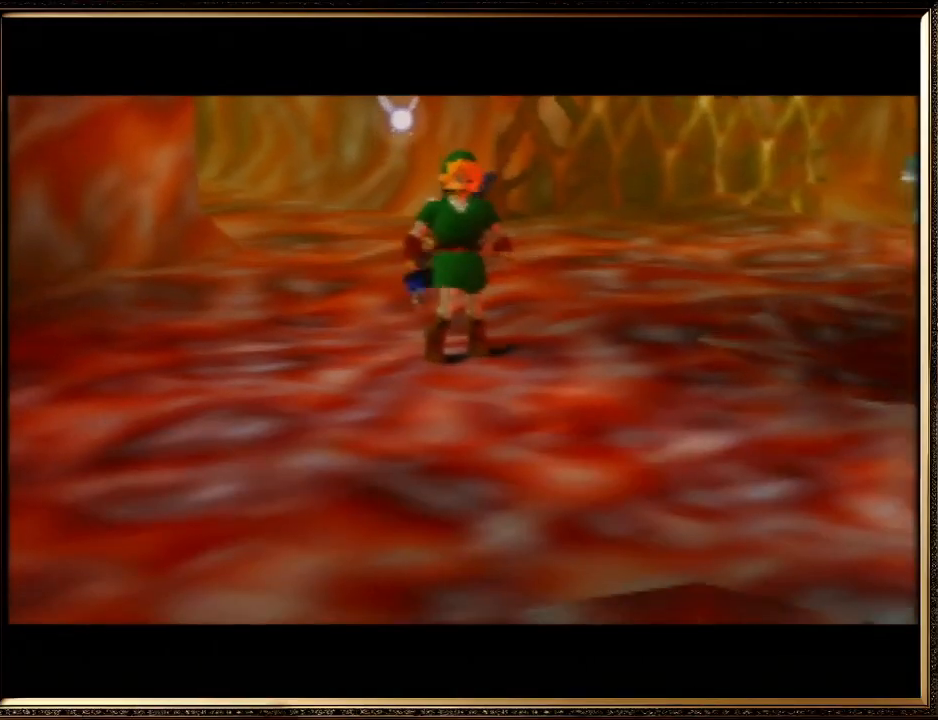
{"buttons": ["A", "B"], "left_stick": "center", "events": [[33, "A", "up"], [100, "A", "down"], [100, "B", "down"], [200, "A", "up"], [200, "B", "up"], [300, "A", "down"], [333, "B", "down"], [400, "A", "up"], [400, "B", "up"], [467, "A", "down"], [500, "B", "down"]]}
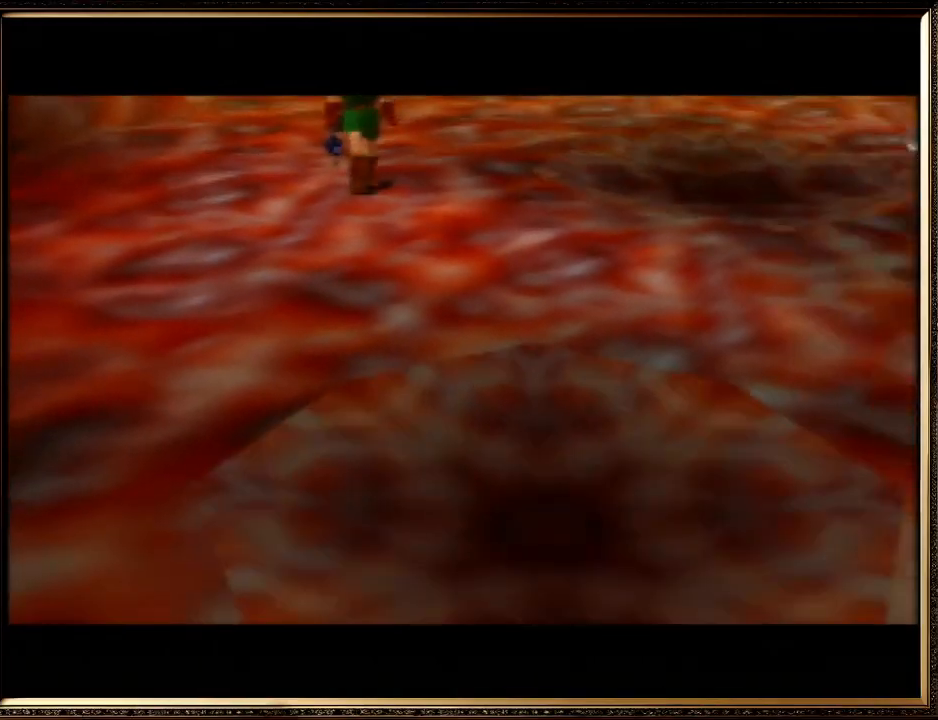
{"buttons": [], "left_stick": "center", "events": [[100, "A", "up"], [100, "B", "up"], [200, "A", "down"], [200, "B", "down"], [333, "A", "up"], [333, "B", "up"]]}
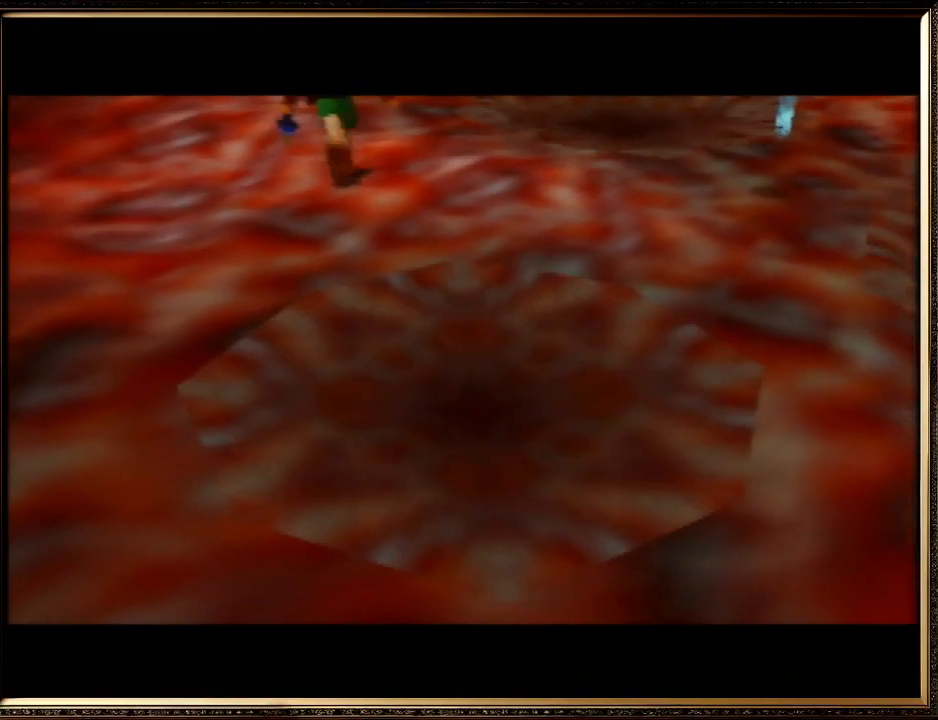
{"buttons": [], "left_stick": "center", "events": []}
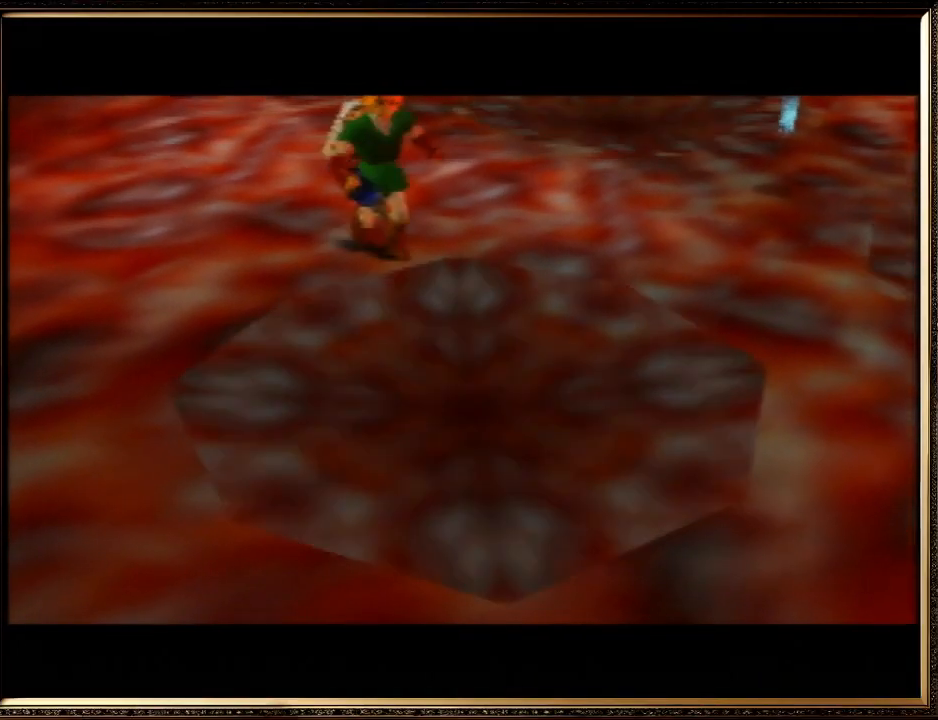
{"buttons": [], "left_stick": "center", "events": []}
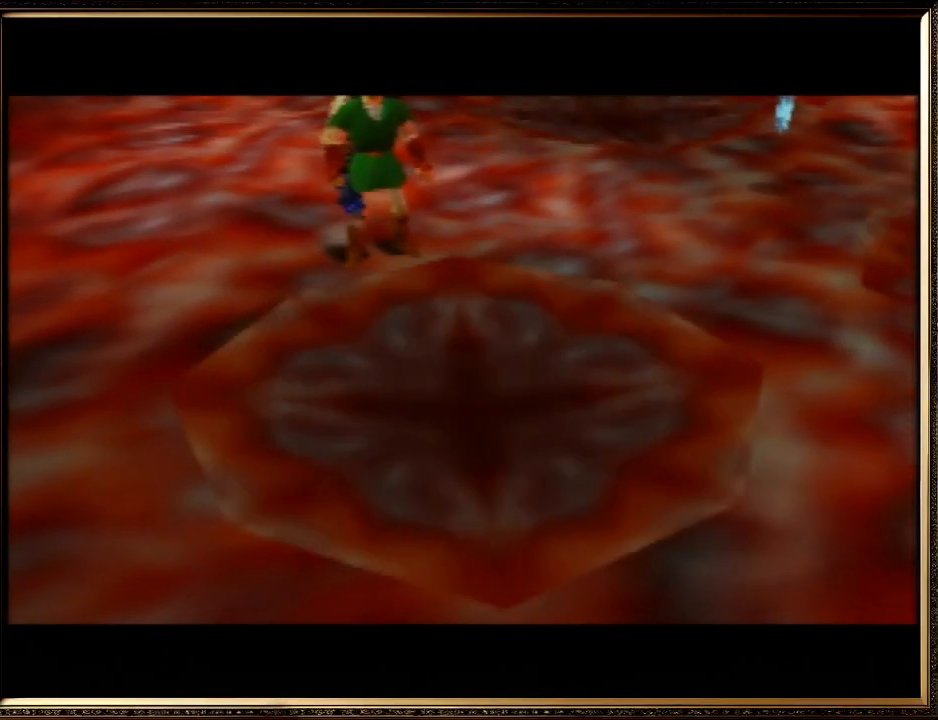
{"buttons": [], "left_stick": "up", "events": [[333, "left_stick", "up"]]}
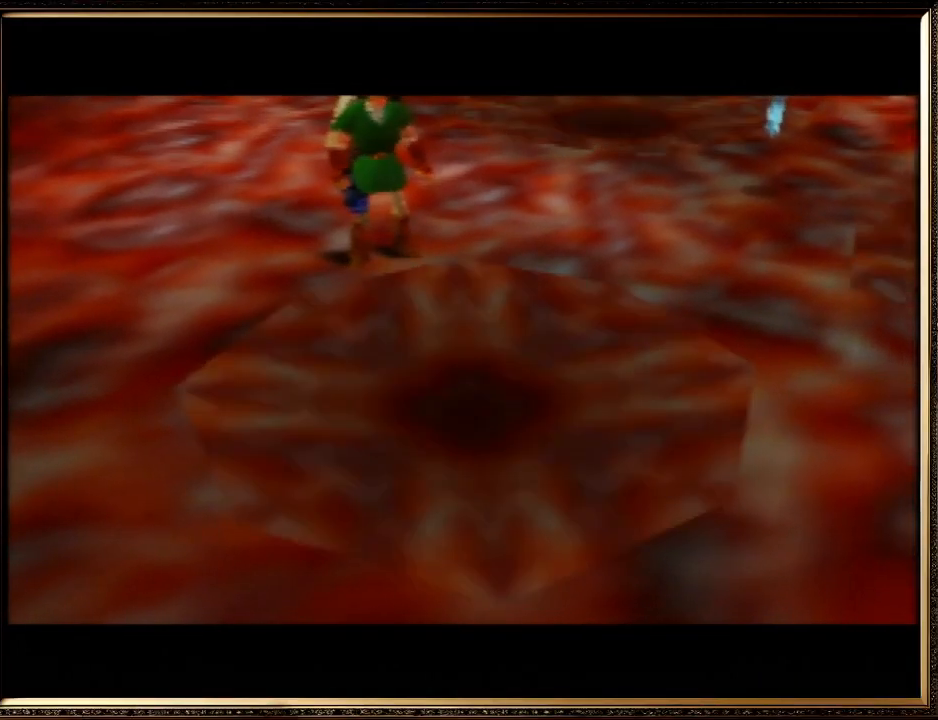
{"buttons": [], "left_stick": "up", "events": []}
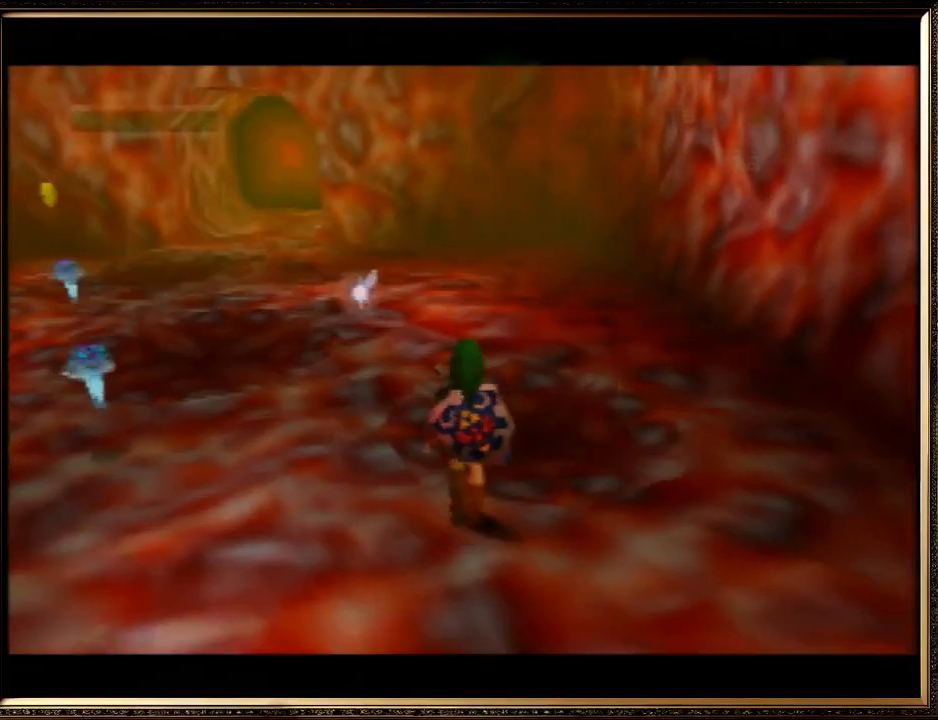
{"buttons": [], "left_stick": "down", "events": [[400, "left_stick", "center"], [500, "left_stick", "down"]]}
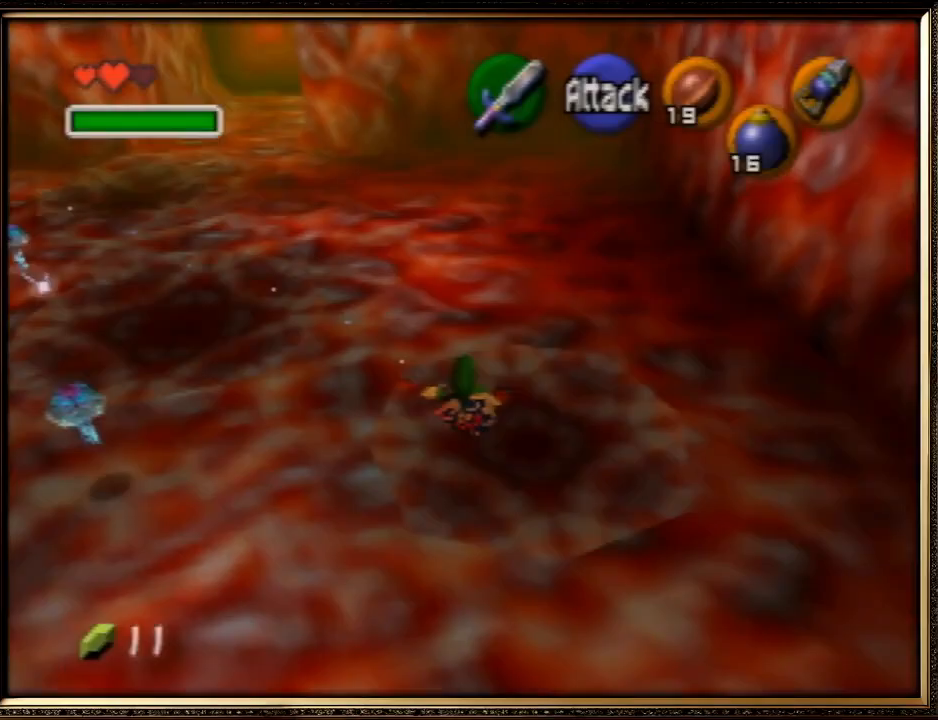
{"buttons": [], "left_stick": "center", "events": [[233, "left_stick", "center"]]}
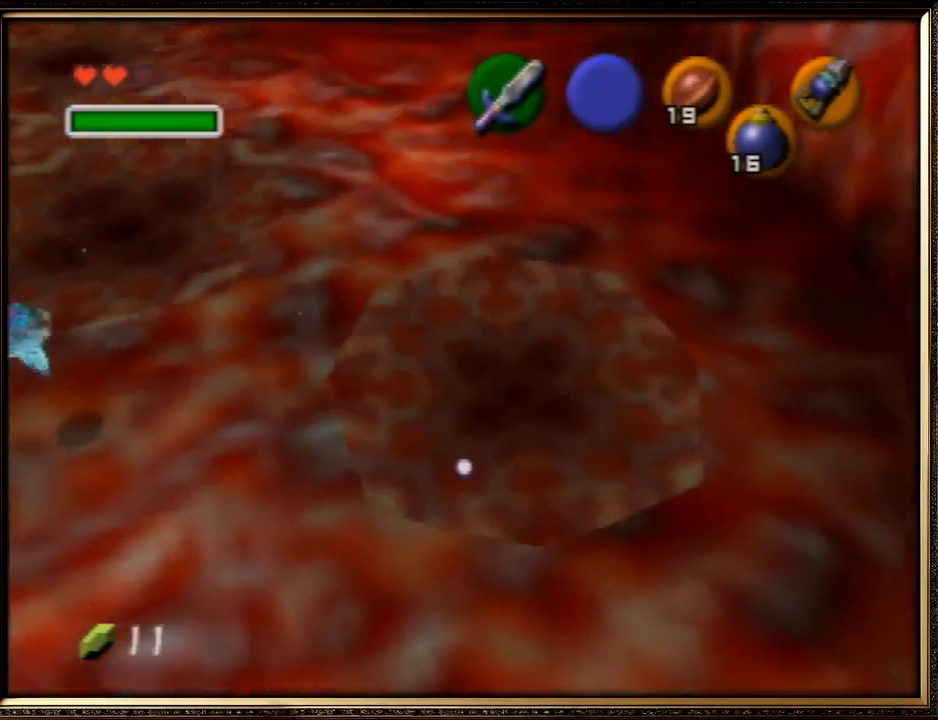
{"buttons": [], "left_stick": "center", "events": []}
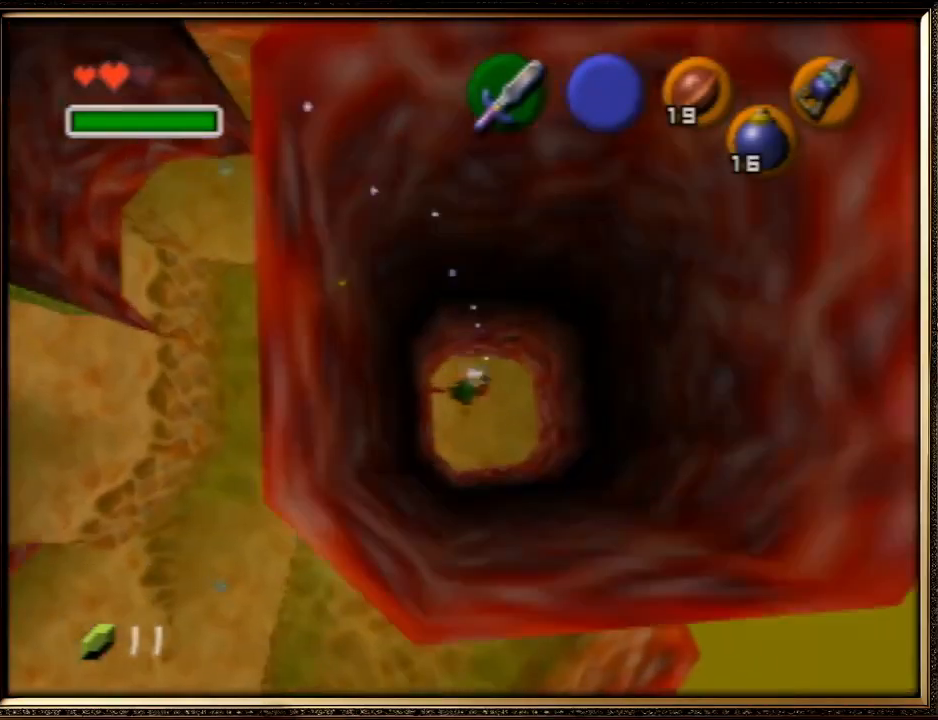
{"buttons": [], "left_stick": "up", "events": [[333, "left_stick", "up"]]}
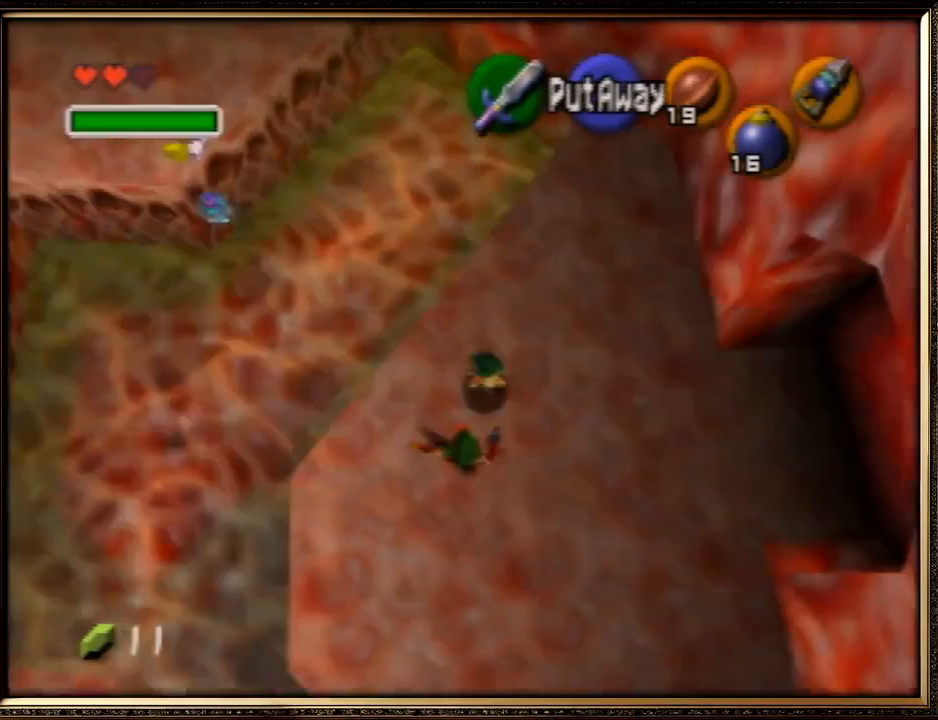
{"buttons": ["A"], "left_stick": "center", "events": [[100, "left_stick", "center"], [167, "A", "down"], [267, "A", "up"], [300, "A", "down"], [400, "A", "up"], [467, "A", "down"]]}
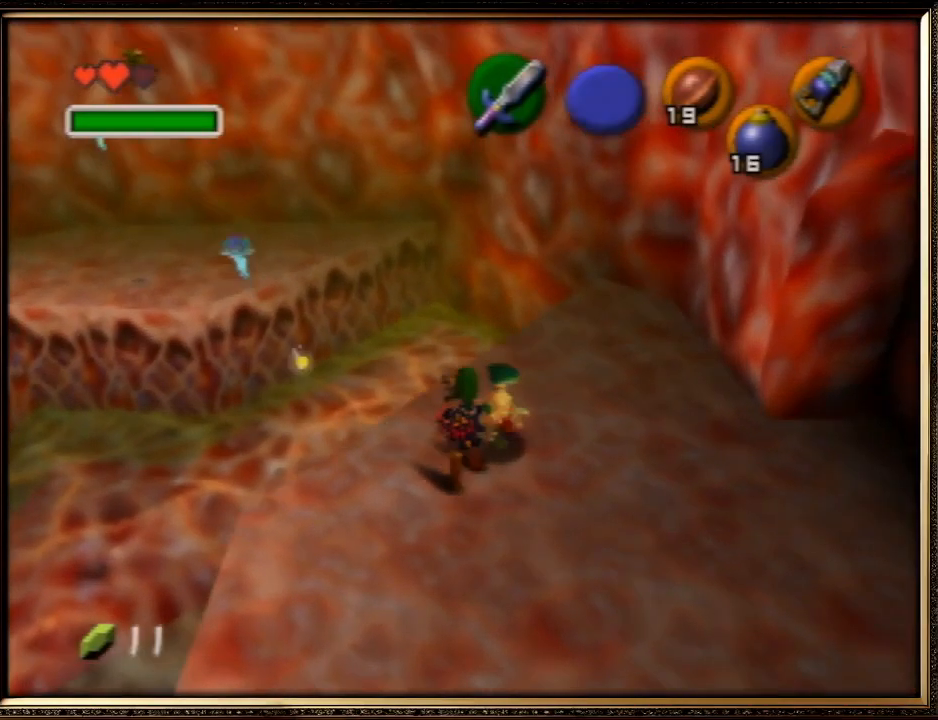
{"buttons": ["A"], "left_stick": "center", "events": [[100, "A", "up"], [133, "A", "down"], [233, "A", "up"], [300, "A", "down"], [367, "A", "up"], [467, "A", "down"]]}
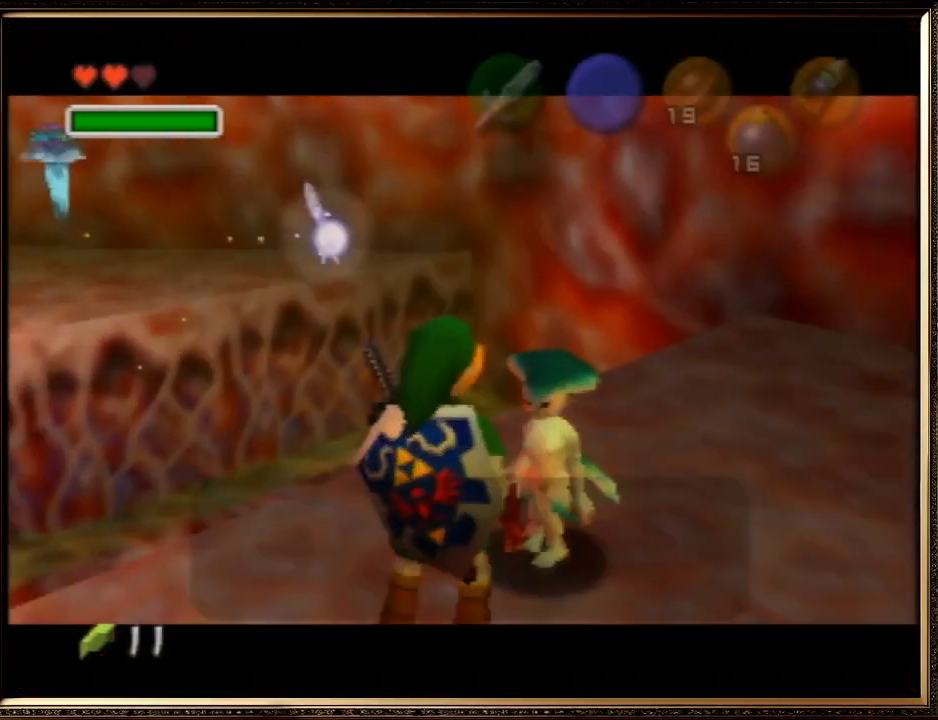
{"buttons": ["B"], "left_stick": "center", "events": [[33, "A", "up"], [133, "A", "down"], [233, "A", "up"], [333, "A", "down"], [400, "A", "up"], [433, "B", "down"]]}
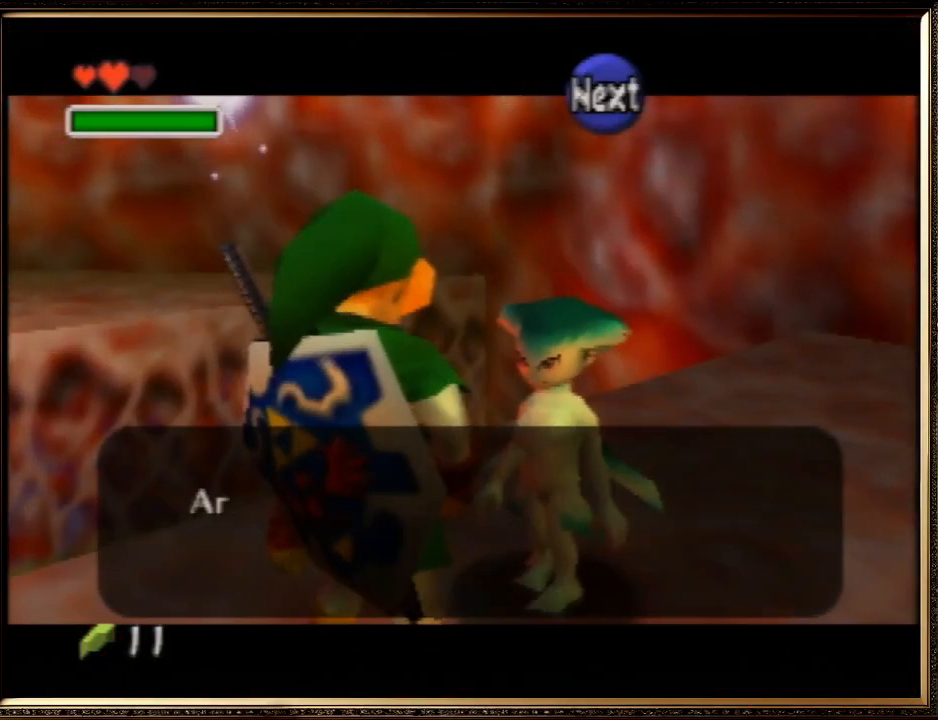
{"buttons": ["A", "B"], "left_stick": "center", "events": [[67, "B", "up"], [133, "A", "down"], [133, "B", "down"], [233, "A", "up"], [233, "B", "up"], [300, "A", "down"], [300, "B", "down"], [433, "A", "up"], [433, "B", "up"], [467, "A", "down"], [500, "B", "down"]]}